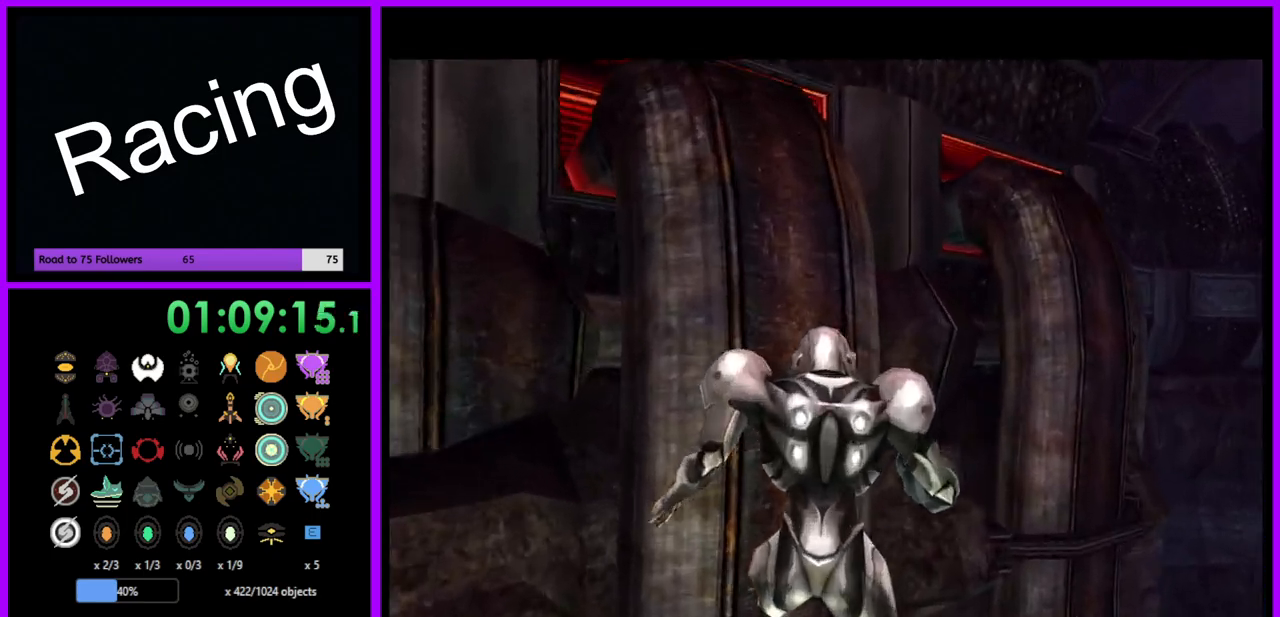
Gameplay with a controller (Nintendo layout); each line is a JSON object with the inputs held at the frame after it. "events" lists button and stick changes between this image and that frame as [ms after this image, input, new state], when the widget could be followed in between. Not read: L3 R3.
{"buttons": [], "left_stick": "down-left", "right_stick": "center", "events": [[83, "left_stick", "left"], [183, "left_stick", "down-left"]]}
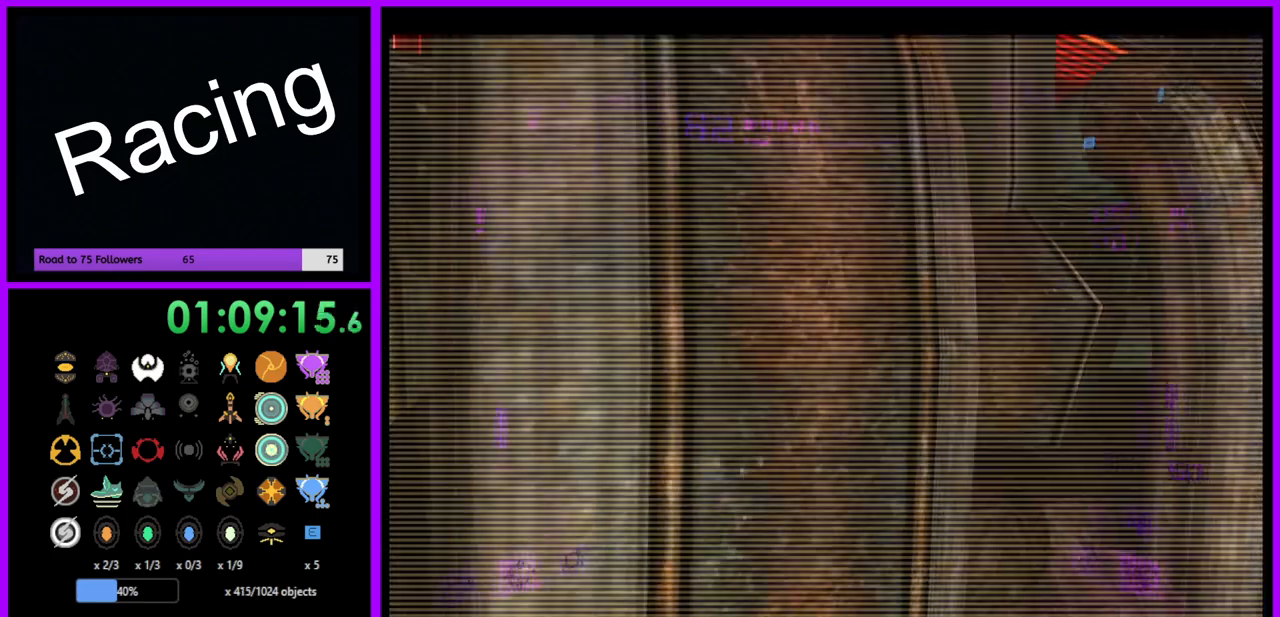
{"buttons": ["L1"], "left_stick": "down-right", "right_stick": "center", "events": [[400, "L1", "down"], [433, "left_stick", "down-right"]]}
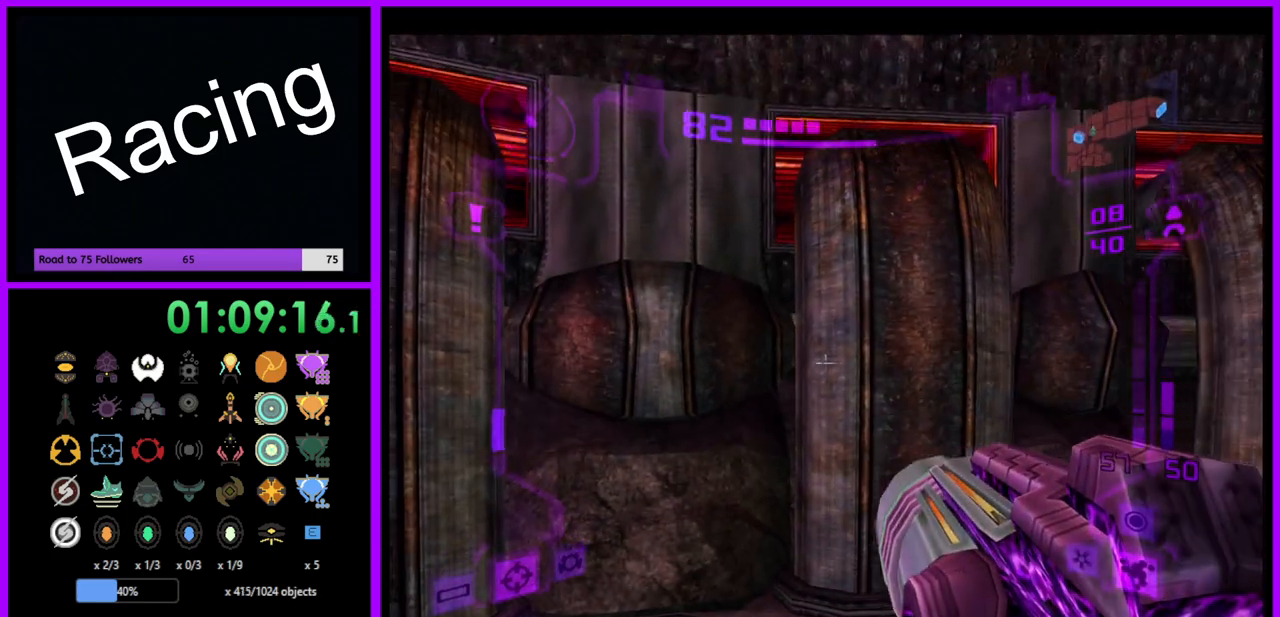
{"buttons": ["X", "L1"], "left_stick": "up", "right_stick": "center", "events": [[183, "left_stick", "center"], [333, "left_stick", "up"], [433, "X", "down"]]}
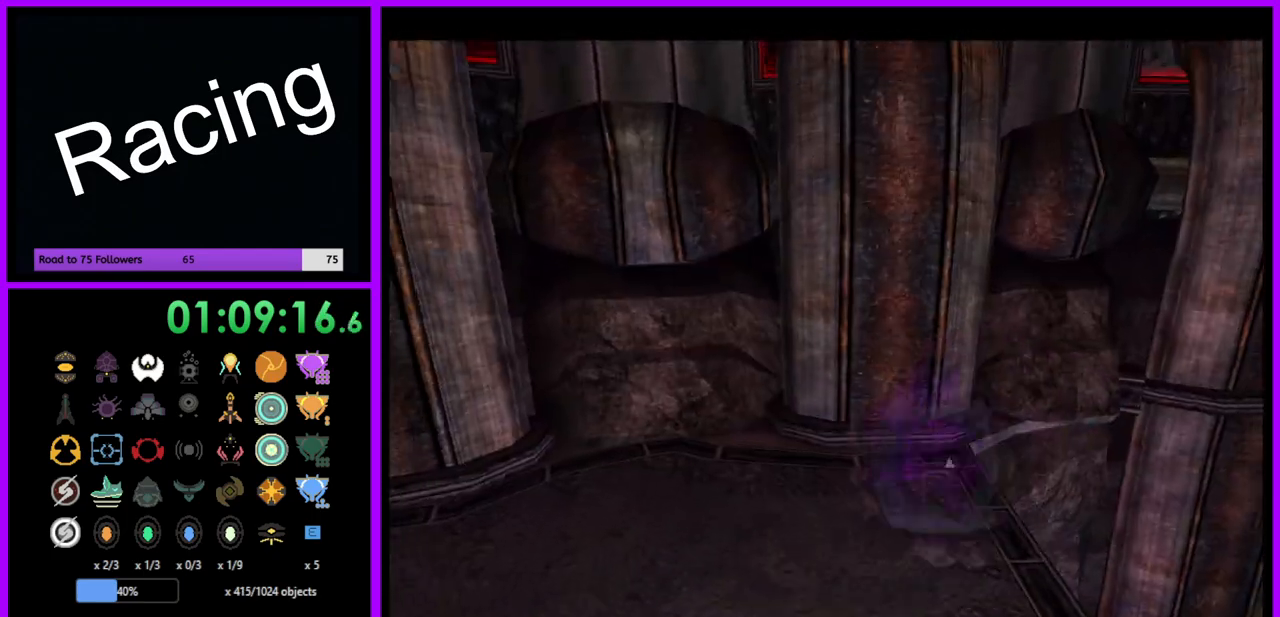
{"buttons": ["B"], "left_stick": "center", "right_stick": "center", "events": [[17, "X", "up"], [17, "left_stick", "center"], [200, "L1", "up"], [400, "B", "down"]]}
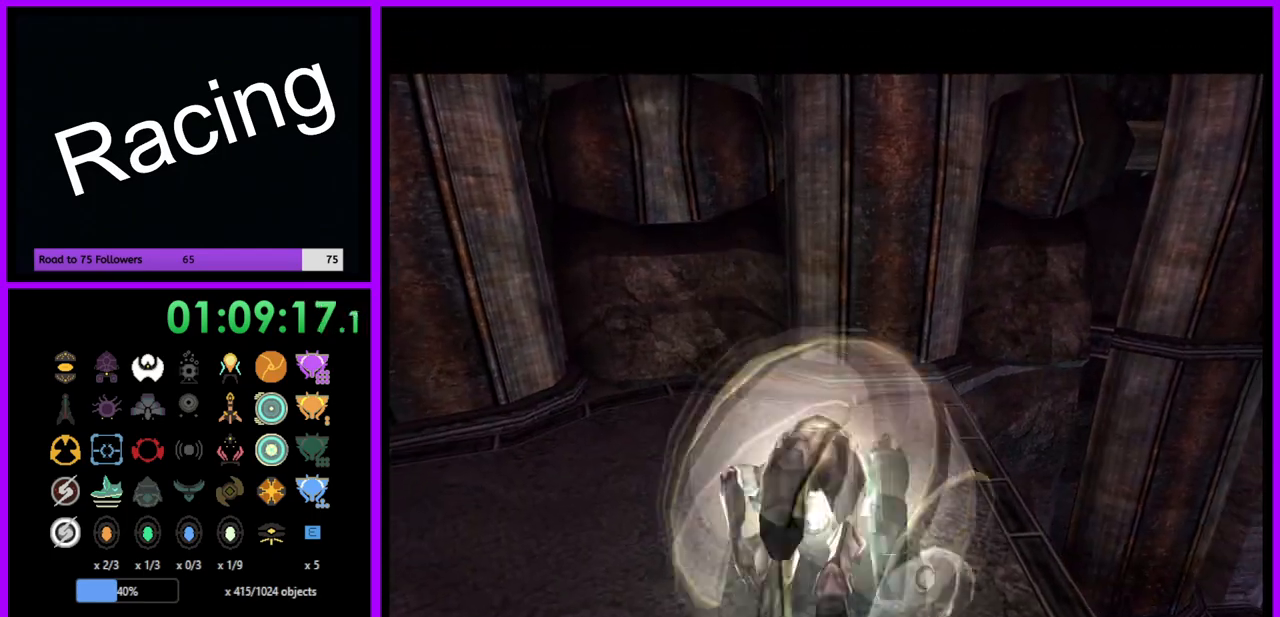
{"buttons": ["B"], "left_stick": "center", "right_stick": "center", "events": []}
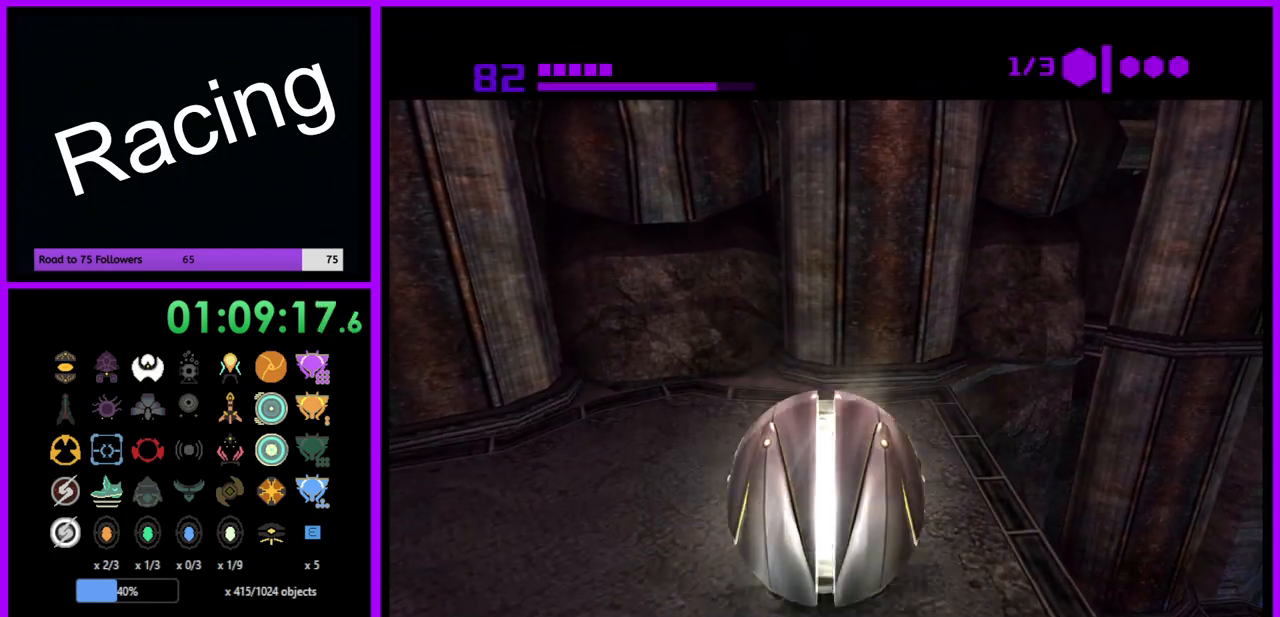
{"buttons": ["B", "R1"], "left_stick": "center", "right_stick": "center", "events": [[333, "R1", "down"]]}
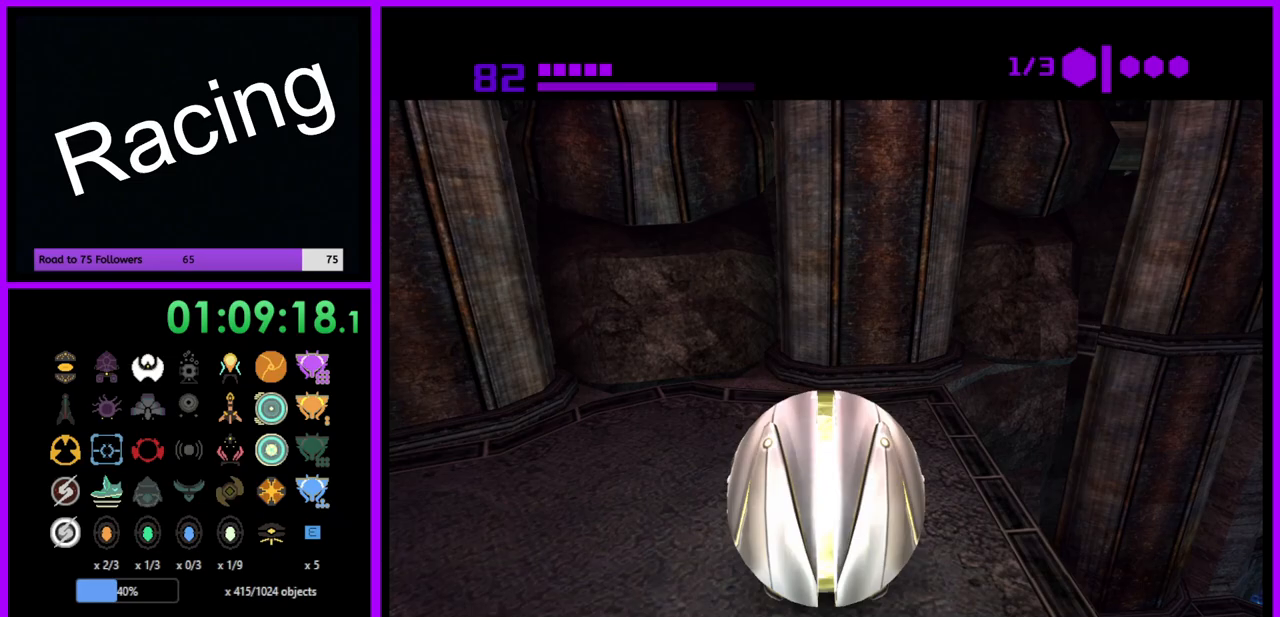
{"buttons": ["B", "R1"], "left_stick": "center", "right_stick": "center", "events": []}
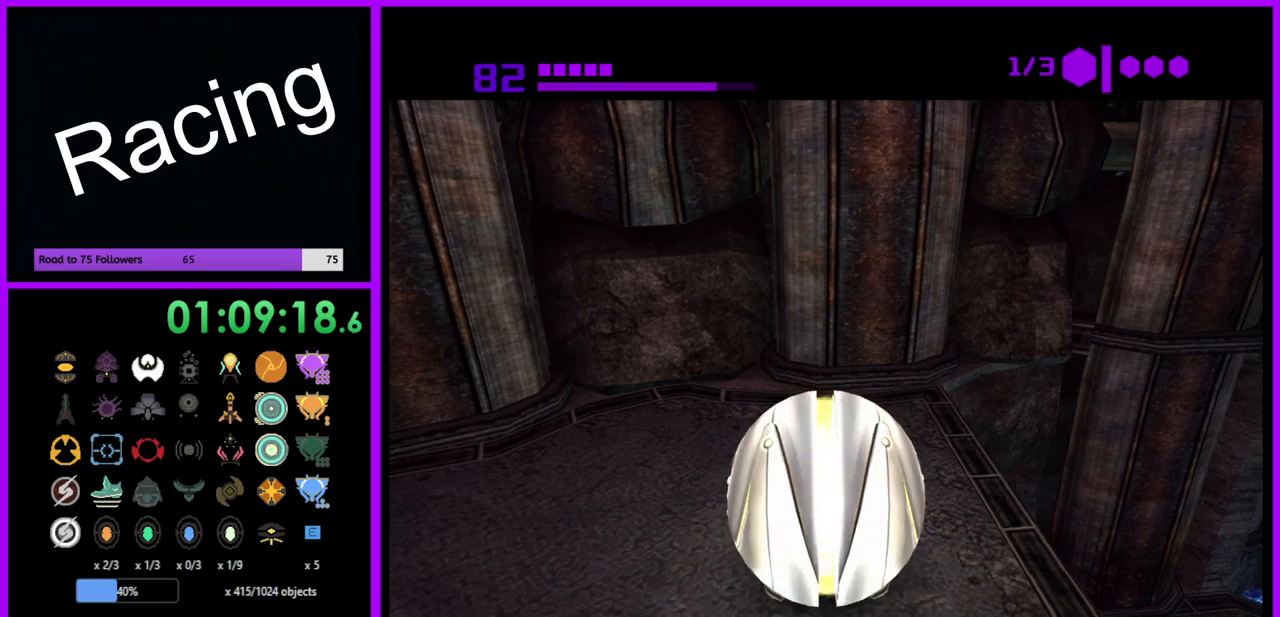
{"buttons": ["B", "R1"], "left_stick": "center", "right_stick": "center", "events": []}
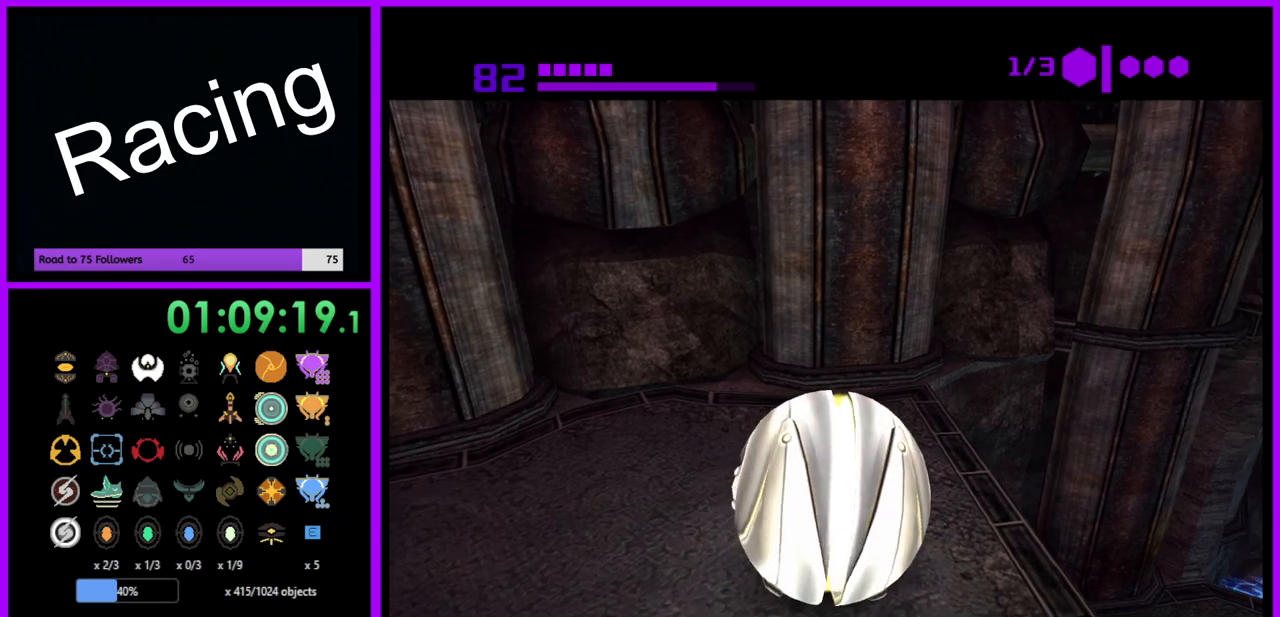
{"buttons": ["B", "R1"], "left_stick": "center", "right_stick": "center", "events": []}
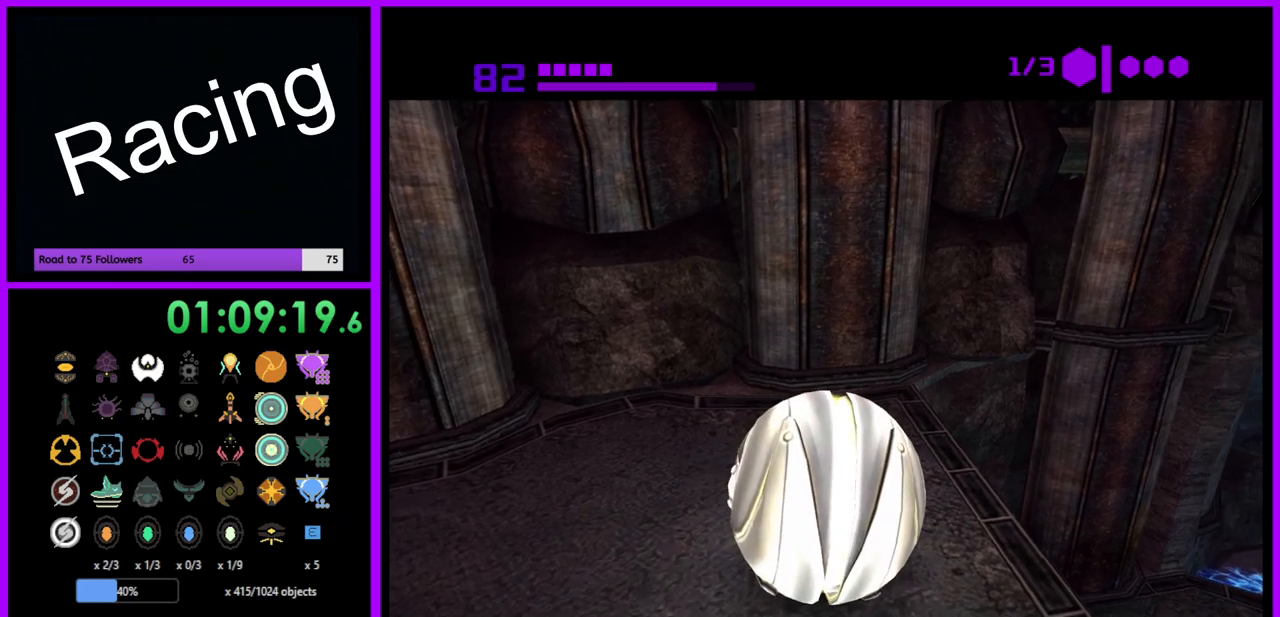
{"buttons": ["B", "R1"], "left_stick": "center", "right_stick": "center", "events": []}
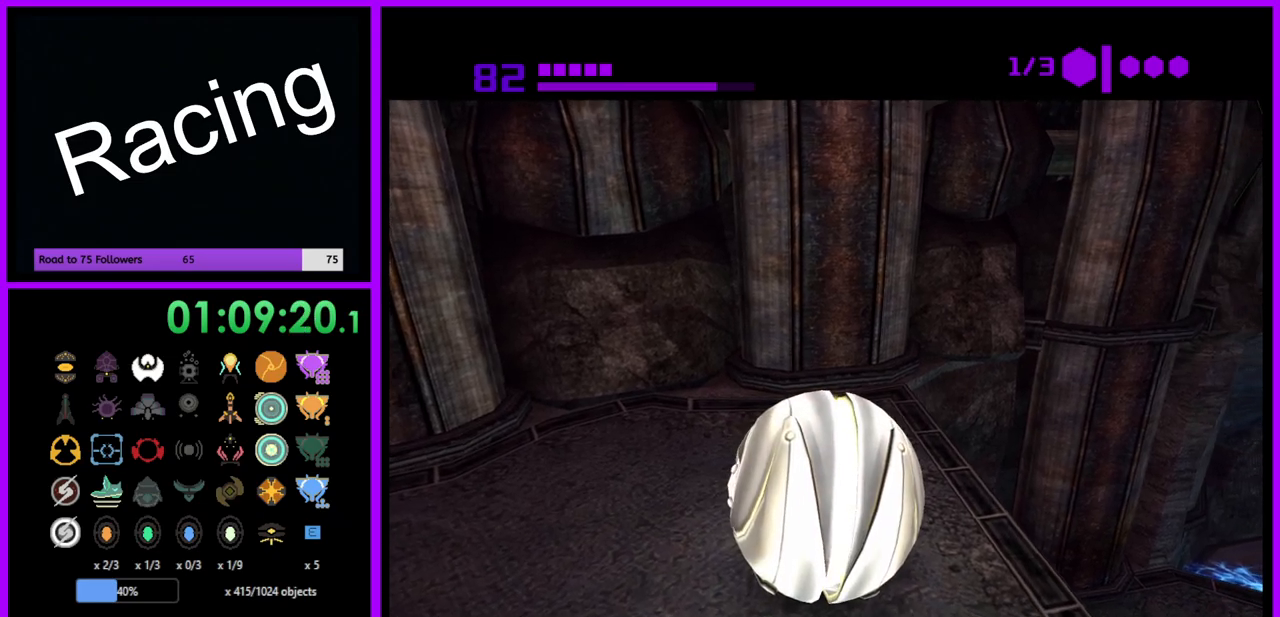
{"buttons": ["R1"], "left_stick": "center", "right_stick": "center", "events": [[433, "B", "up"]]}
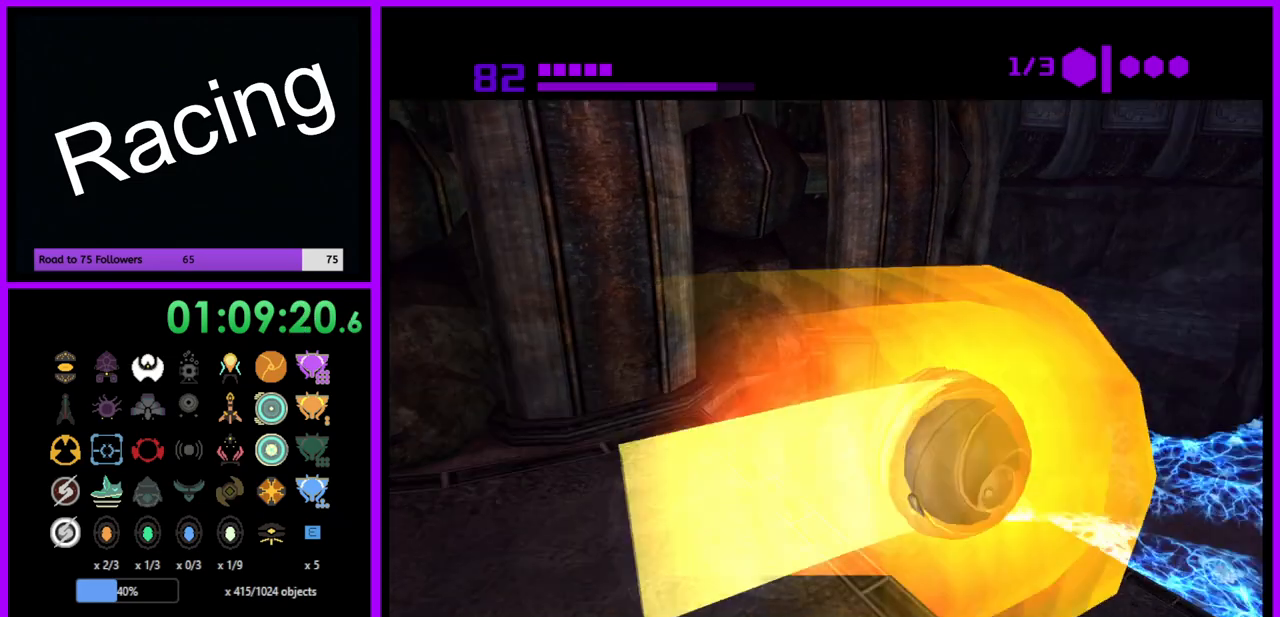
{"buttons": ["L1", "R1"], "left_stick": "center", "right_stick": "center", "events": [[167, "X", "down"], [200, "L1", "down"], [233, "B", "down"], [367, "B", "up"], [400, "X", "up"]]}
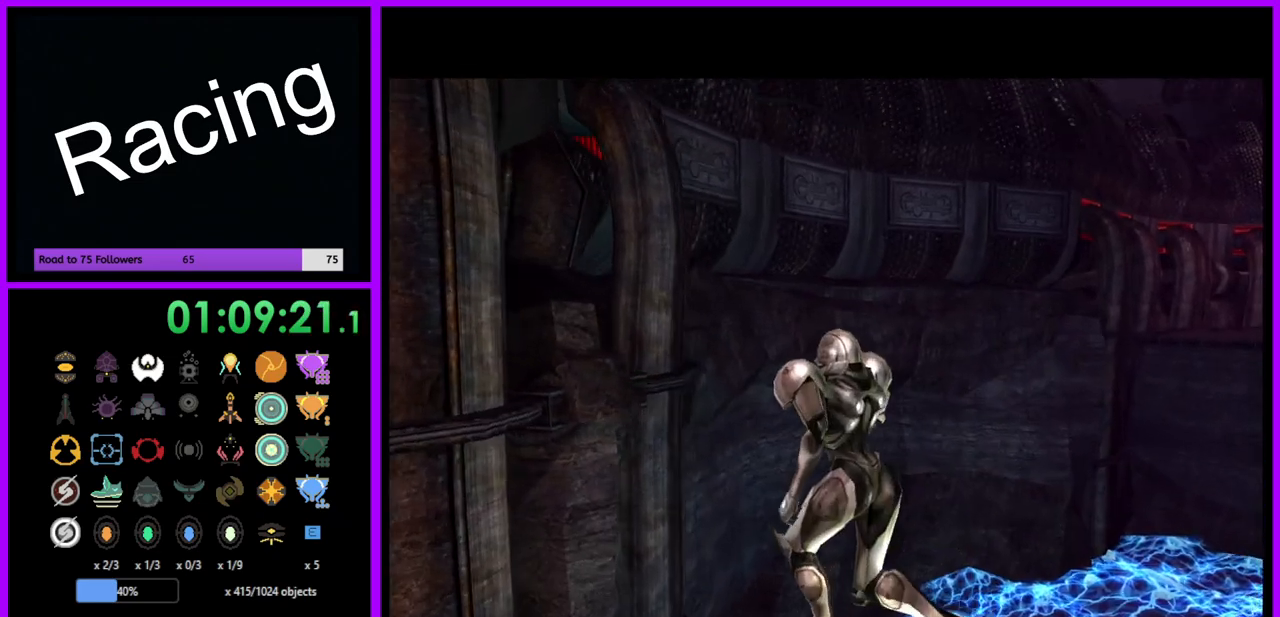
{"buttons": [], "left_stick": "center", "right_stick": "center", "events": [[100, "L1", "up"], [233, "R1", "up"]]}
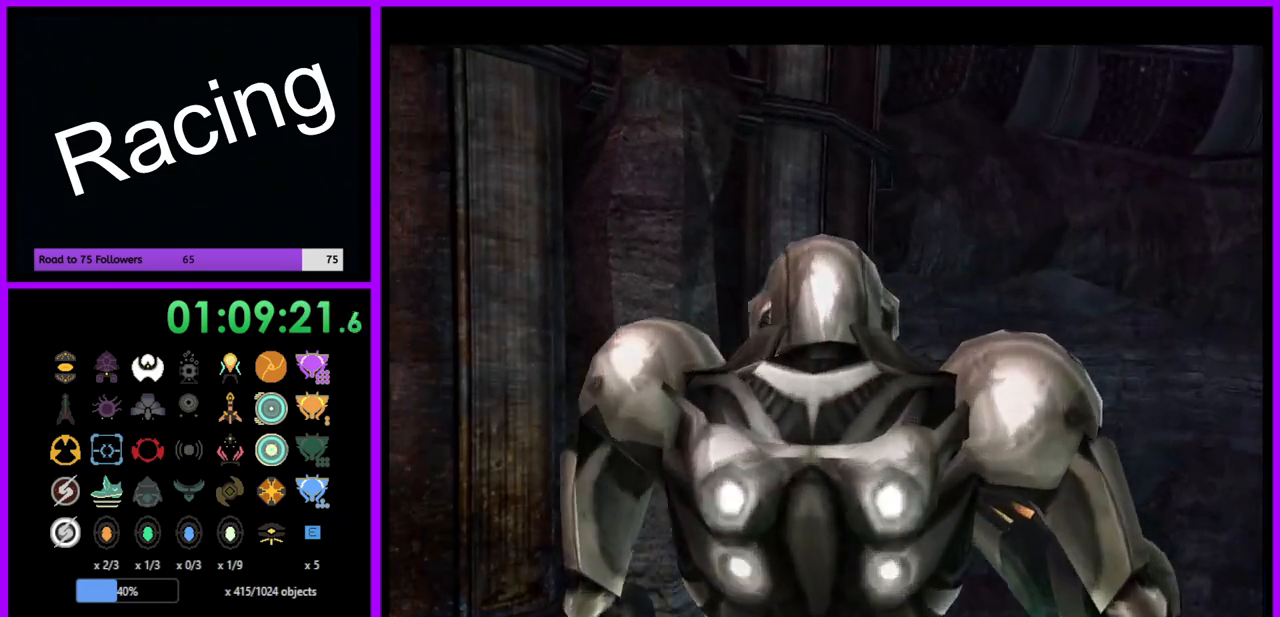
{"buttons": ["L1"], "left_stick": "down-left", "right_stick": "center", "events": [[333, "B", "down"], [367, "left_stick", "down-left"], [417, "L1", "down"], [433, "B", "up"]]}
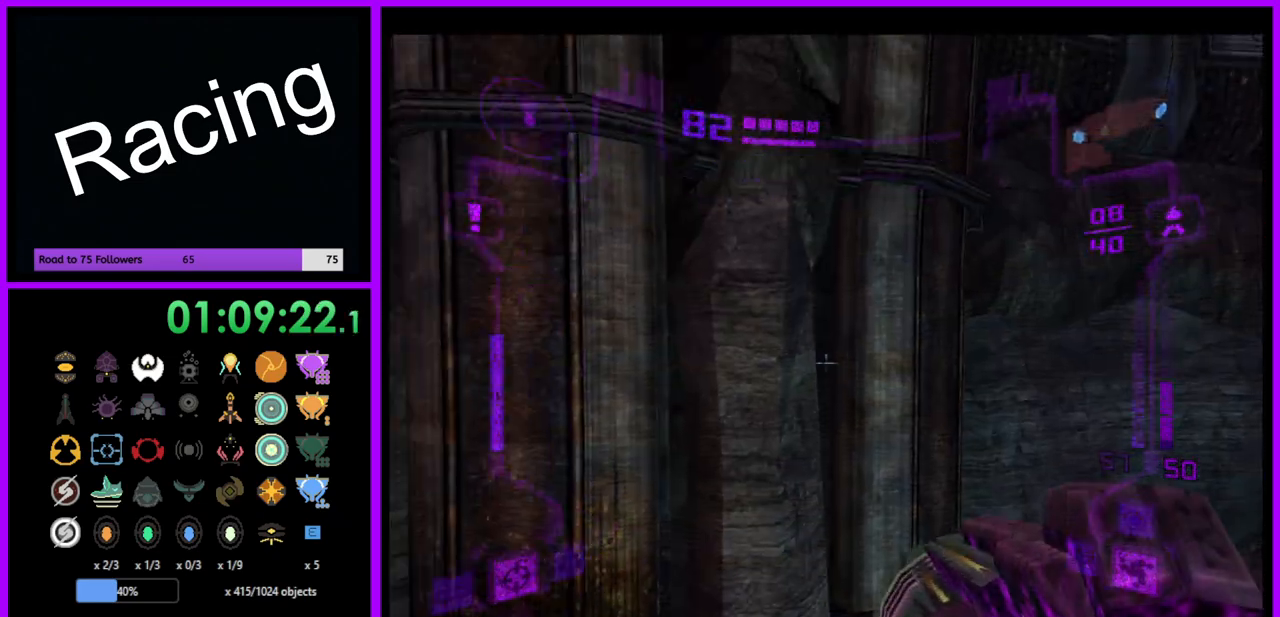
{"buttons": ["L1"], "left_stick": "down-left", "right_stick": "center", "events": [[267, "B", "down"], [383, "B", "up"]]}
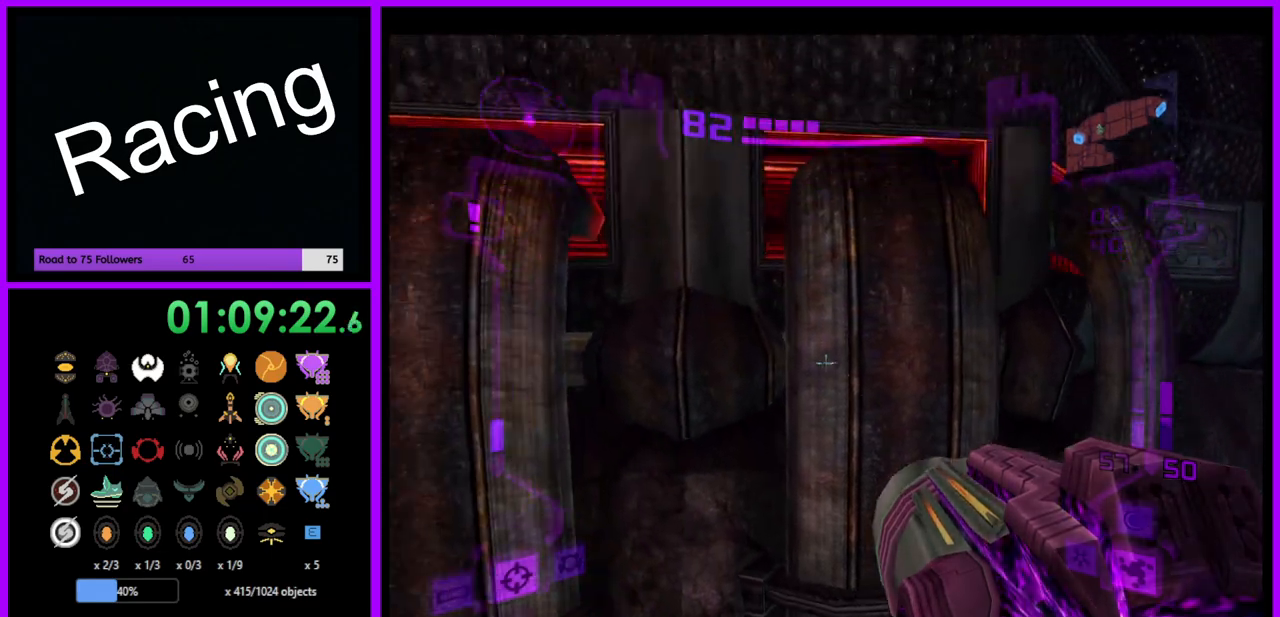
{"buttons": [], "left_stick": "left", "right_stick": "center", "events": [[183, "left_stick", "center"], [483, "L1", "up"], [483, "left_stick", "left"]]}
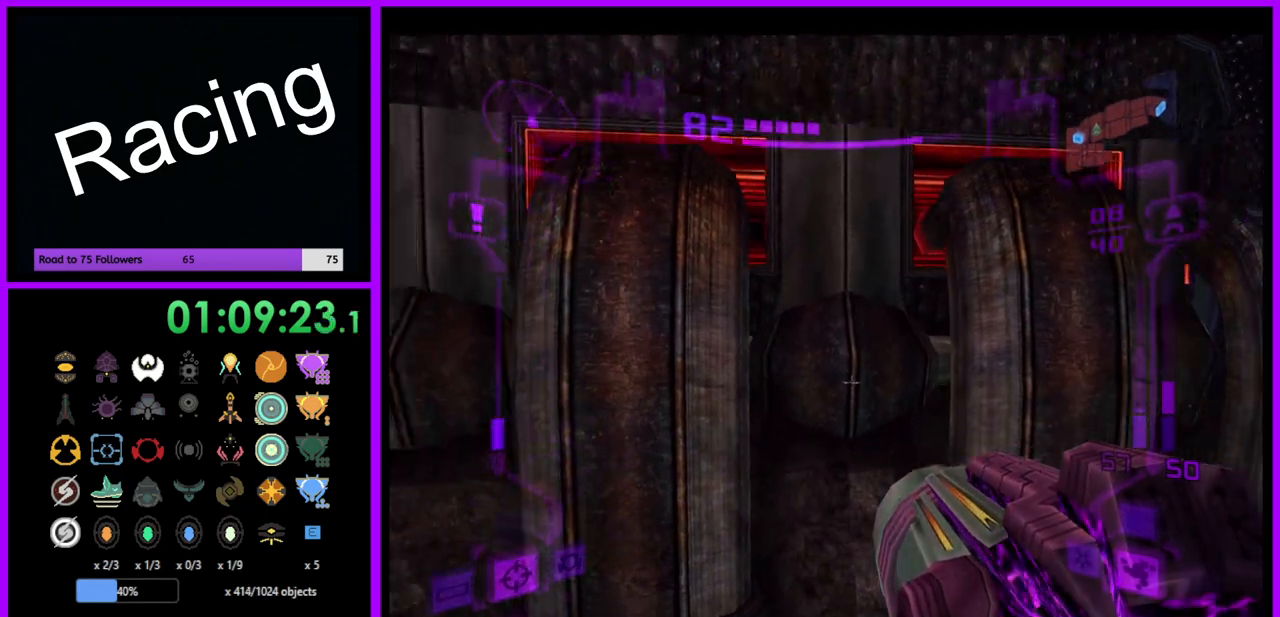
{"buttons": [], "left_stick": "center", "right_stick": "center", "events": [[83, "left_stick", "center"]]}
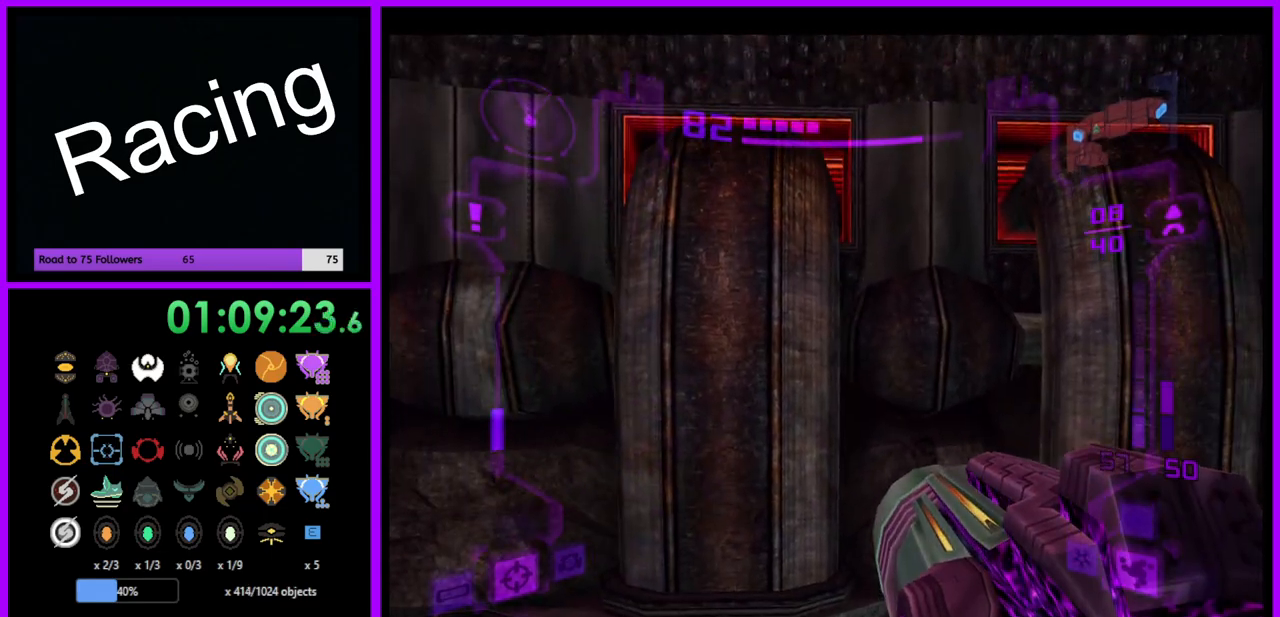
{"buttons": [], "left_stick": "center", "right_stick": "center", "events": [[33, "B", "down"], [67, "L1", "down"], [117, "B", "up"], [233, "left_stick", "down-left"], [350, "left_stick", "center"], [400, "L1", "up"]]}
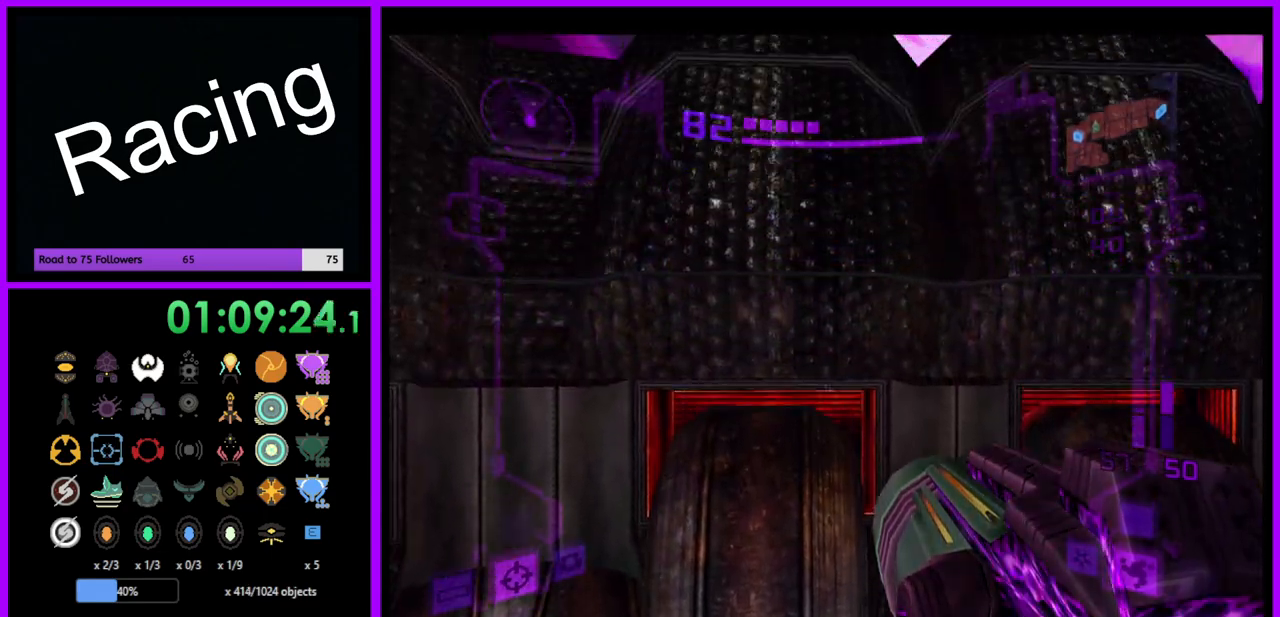
{"buttons": [], "left_stick": "center", "right_stick": "center", "events": [[17, "left_stick", "down-left"], [167, "left_stick", "center"]]}
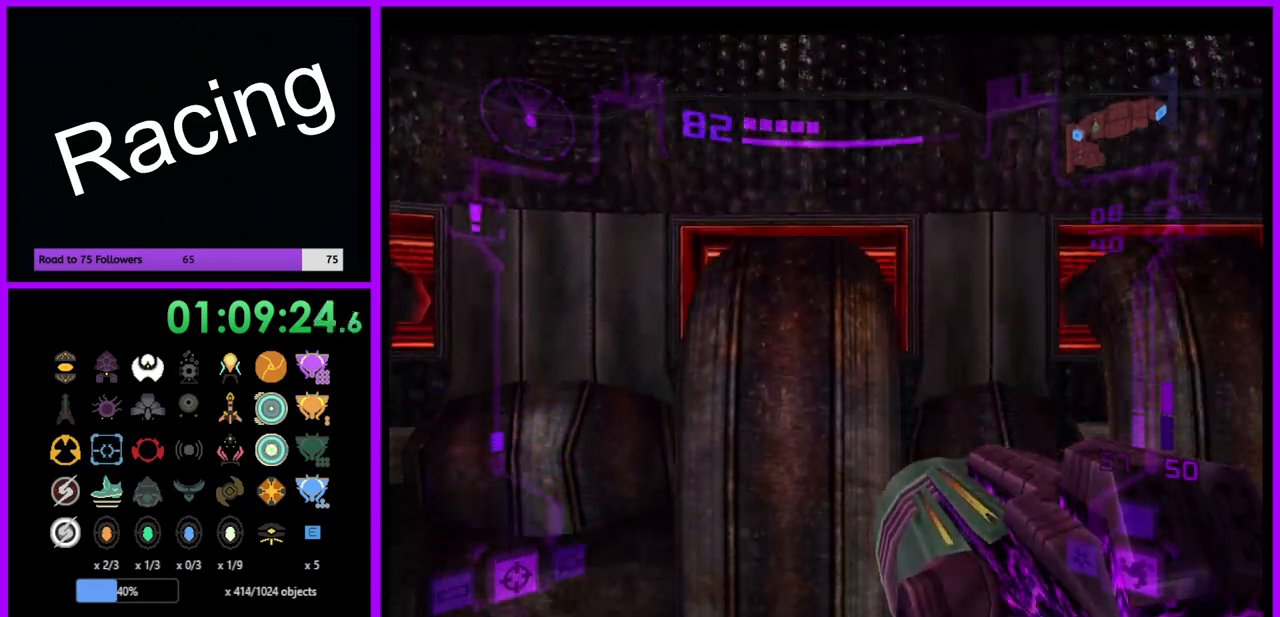
{"buttons": [], "left_stick": "center", "right_stick": "center", "events": [[233, "left_stick", "up"], [350, "X", "down"], [433, "X", "up"], [433, "left_stick", "center"]]}
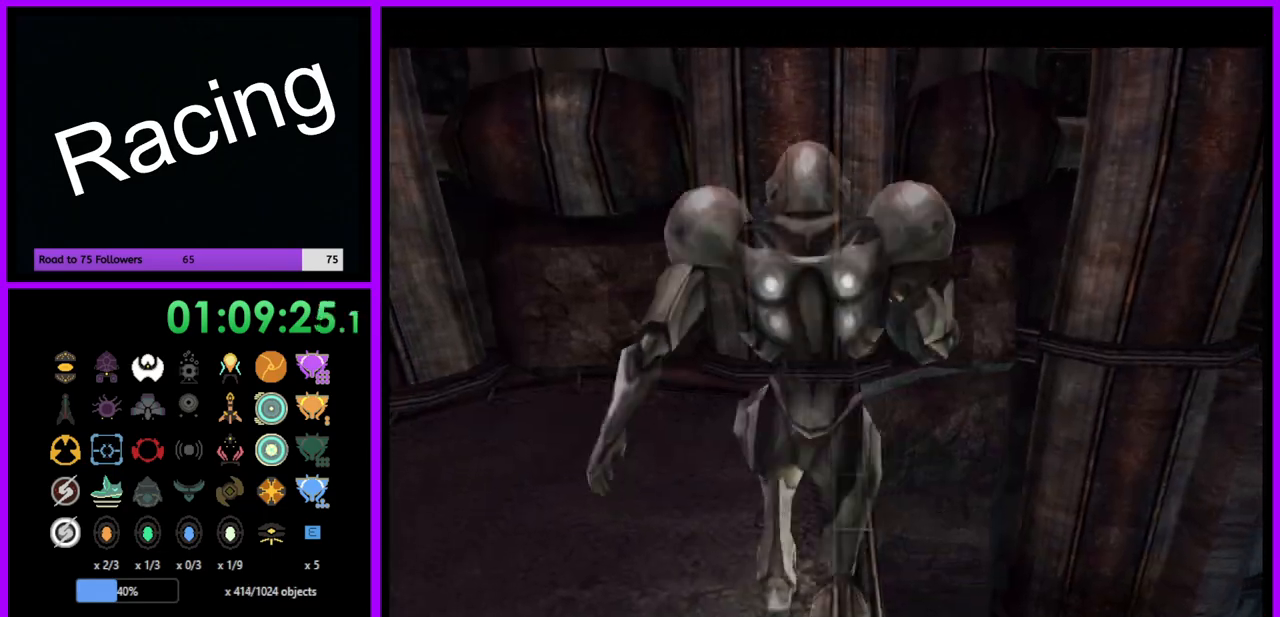
{"buttons": ["B"], "left_stick": "center", "right_stick": "center", "events": [[167, "B", "down"]]}
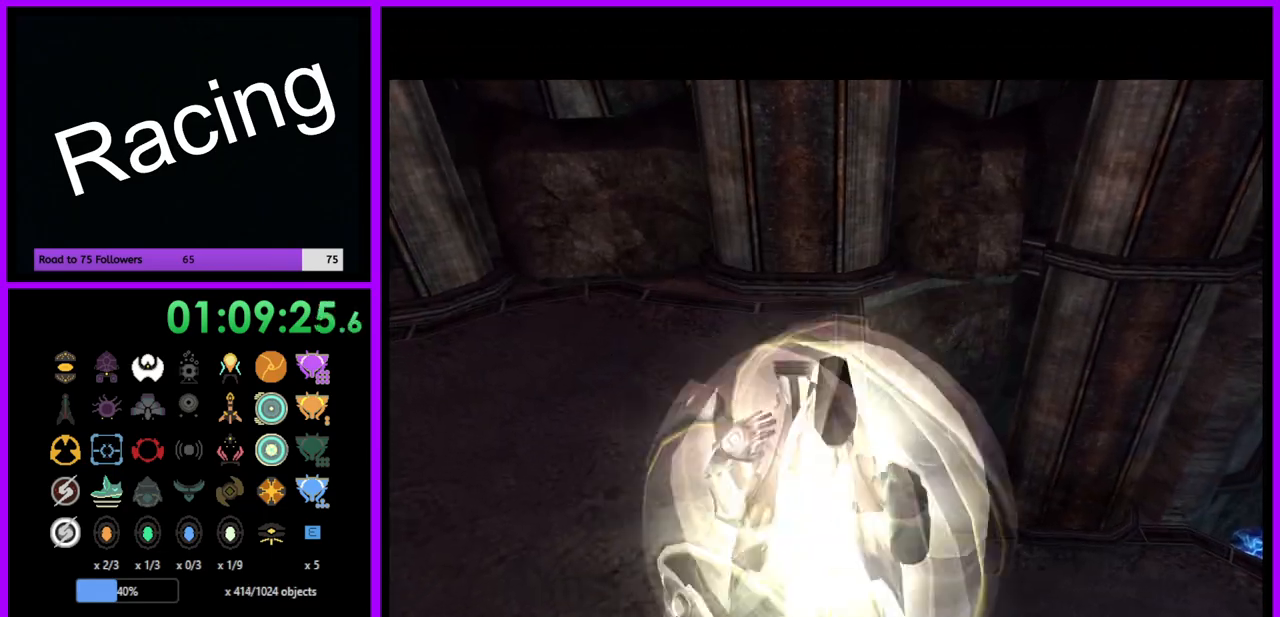
{"buttons": ["B"], "left_stick": "center", "right_stick": "center", "events": []}
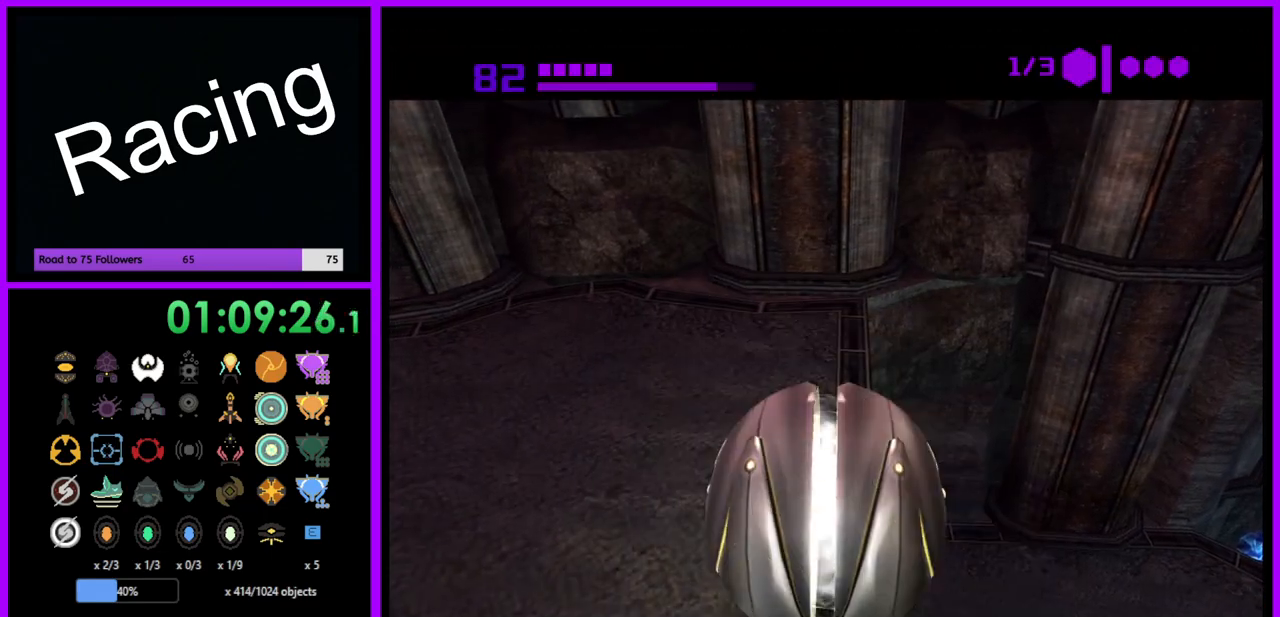
{"buttons": ["B"], "left_stick": "center", "right_stick": "center", "events": []}
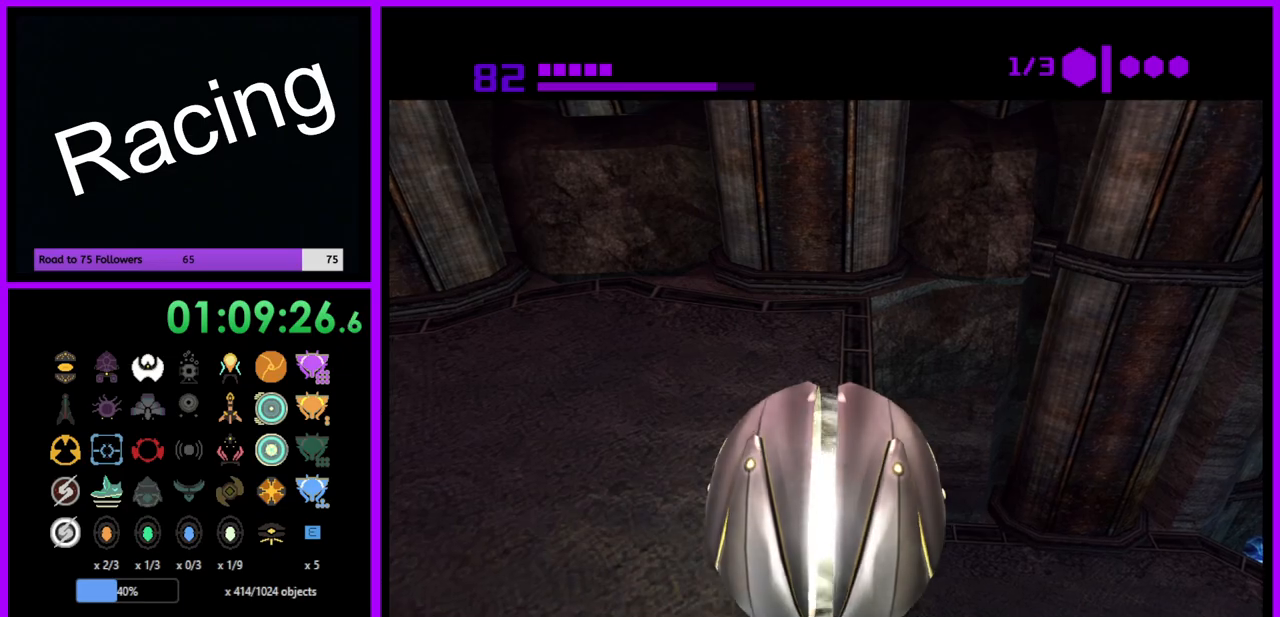
{"buttons": ["B"], "left_stick": "center", "right_stick": "center", "events": []}
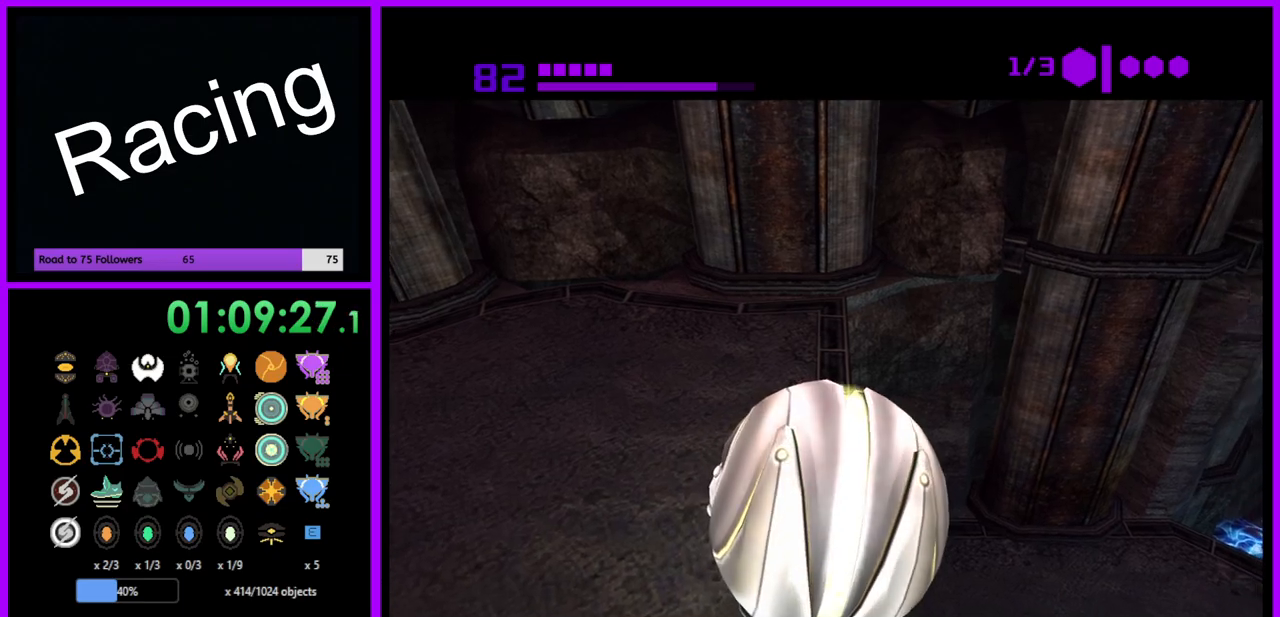
{"buttons": ["B", "R1"], "left_stick": "center", "right_stick": "center", "events": [[83, "R1", "down"]]}
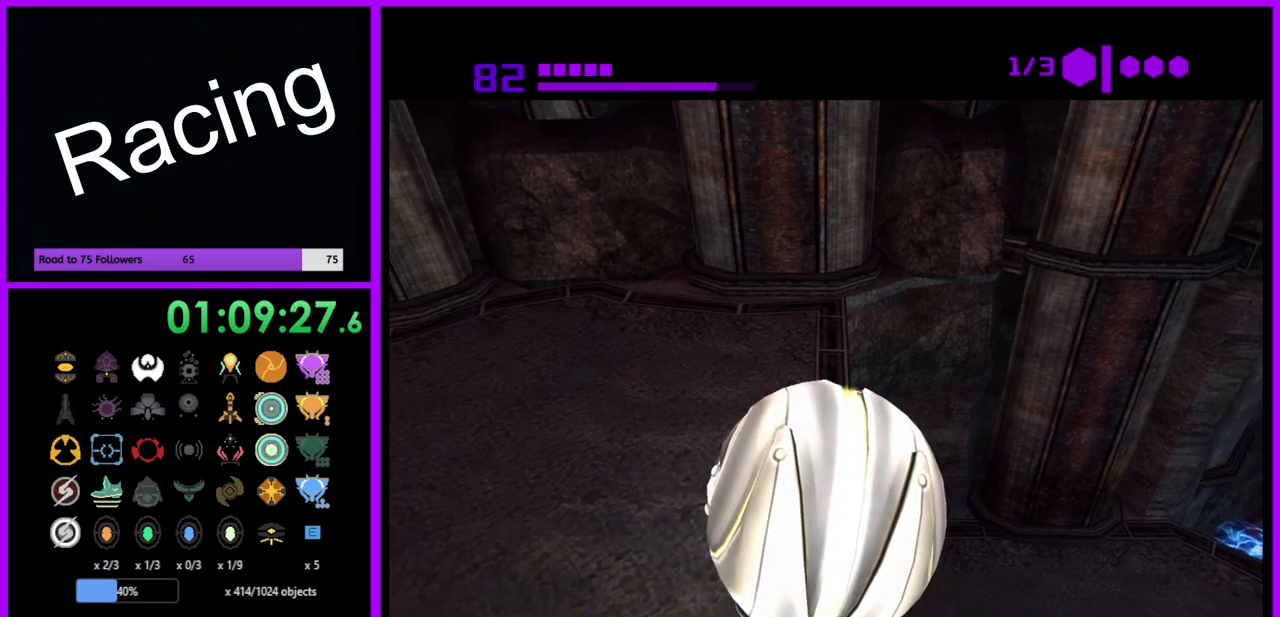
{"buttons": ["R1"], "left_stick": "center", "right_stick": "center", "events": [[450, "B", "up"]]}
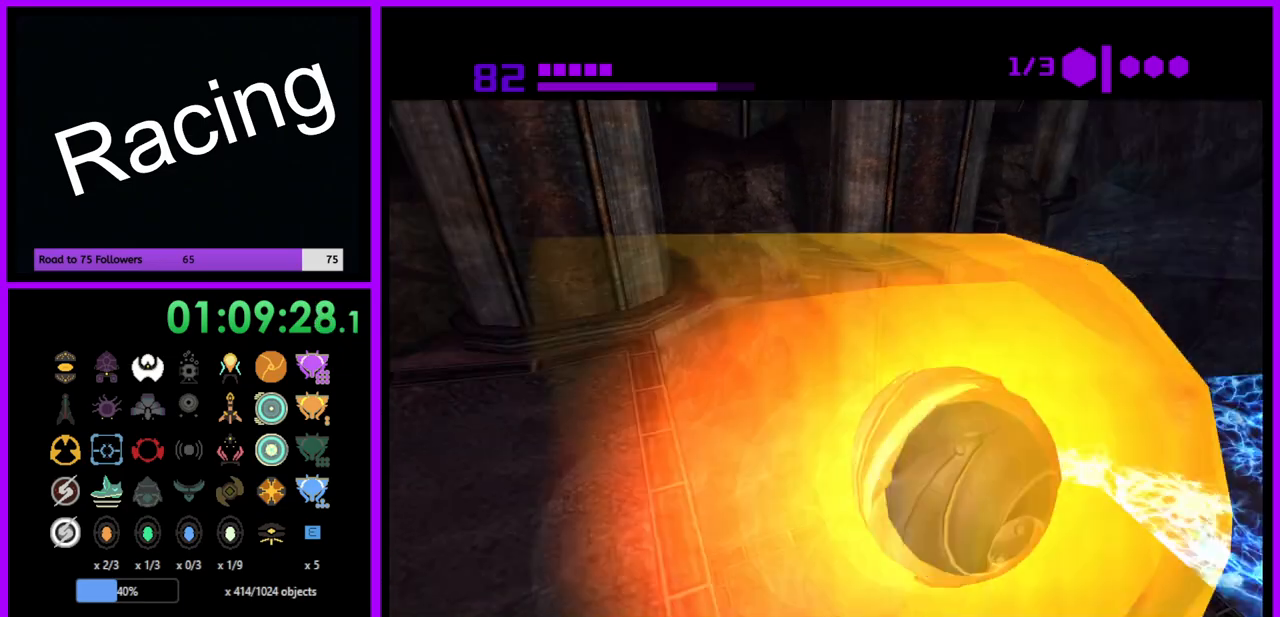
{"buttons": ["R1"], "left_stick": "center", "right_stick": "center", "events": [[117, "X", "down"], [233, "B", "down"], [283, "L1", "down"], [350, "B", "up"], [350, "X", "up"], [500, "L1", "up"]]}
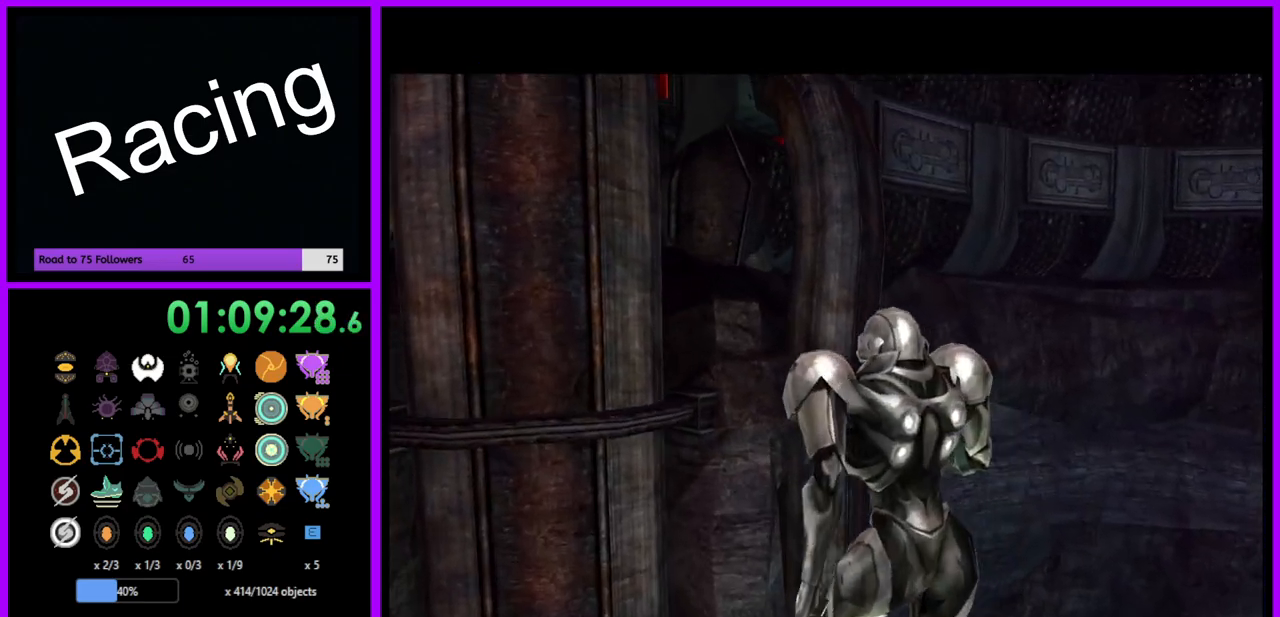
{"buttons": [], "left_stick": "center", "right_stick": "center", "events": [[233, "R1", "up"]]}
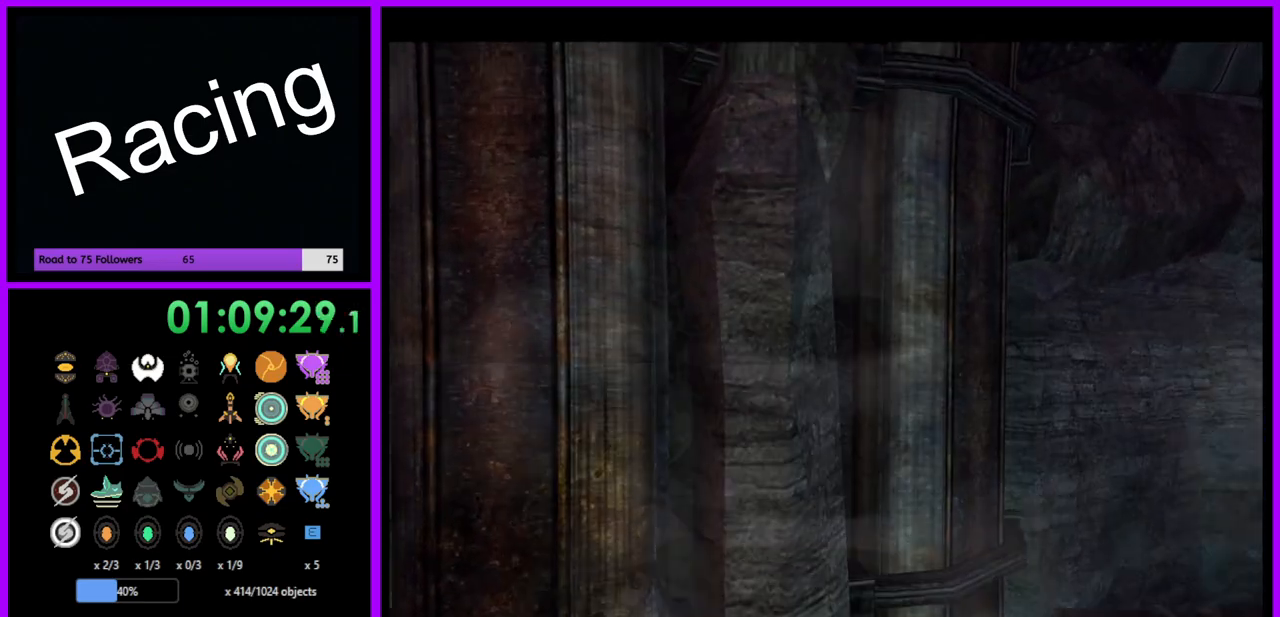
{"buttons": ["L1"], "left_stick": "left", "right_stick": "center", "events": [[250, "L1", "down"], [283, "B", "down"], [300, "left_stick", "left"], [383, "B", "up"]]}
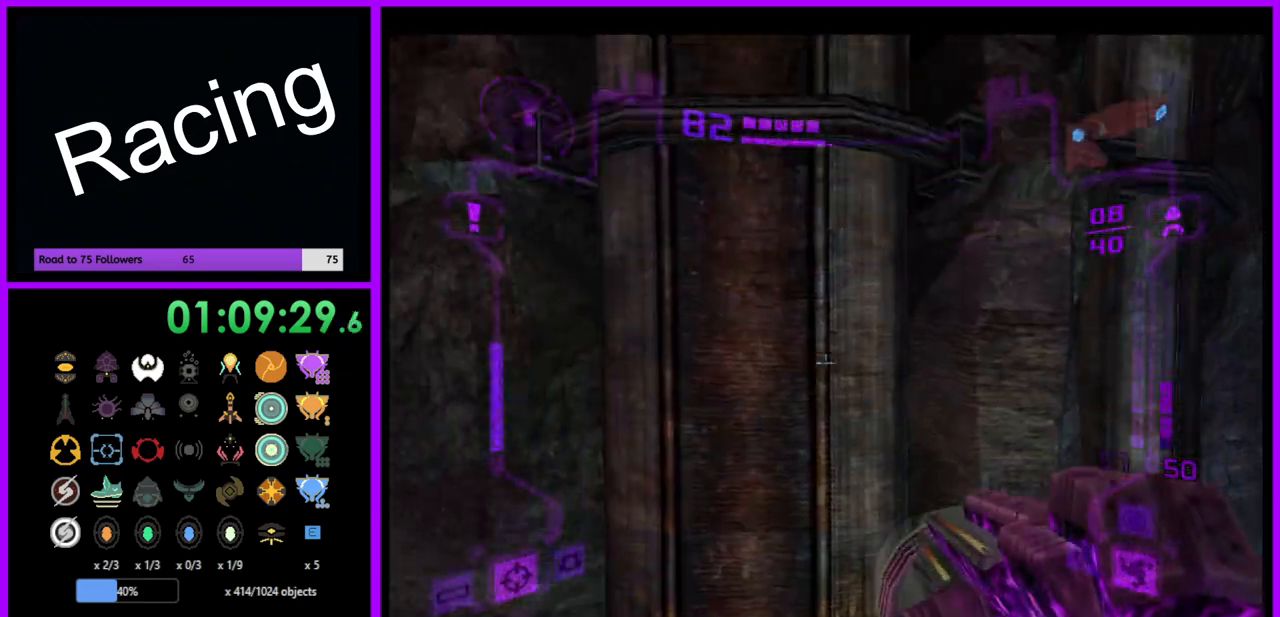
{"buttons": [], "left_stick": "right", "right_stick": "center", "events": [[133, "B", "down"], [167, "L1", "up"], [233, "B", "up"], [350, "left_stick", "down"], [483, "left_stick", "right"]]}